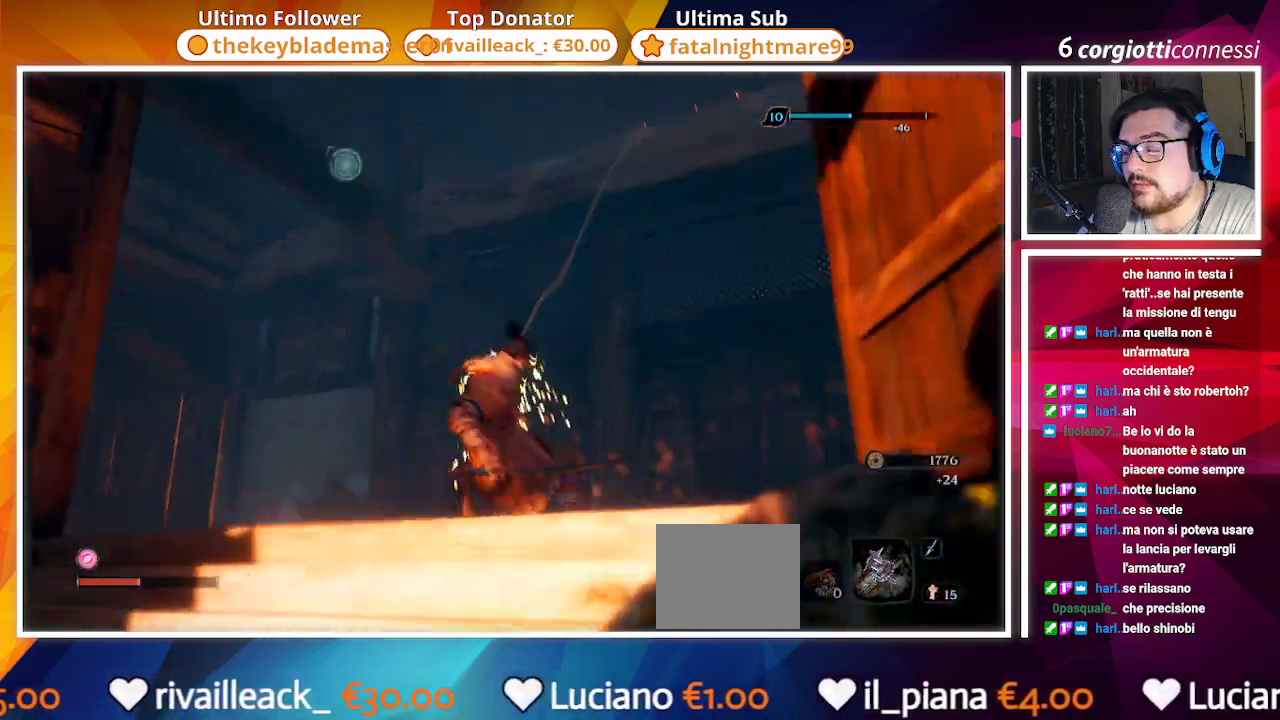
Gameplay with a controller (PlayStation layout); each line is a JSON object with the inputs held at the frame after it. "events" lists button and stick changes between this image and that frame as [ms after this image, input, new state], when the widget could be followed in between.
{"buttons": [], "left_stick": "center", "right_stick": "down-right", "events": [[183, "right_stick", "center"], [417, "right_stick", "down-right"]]}
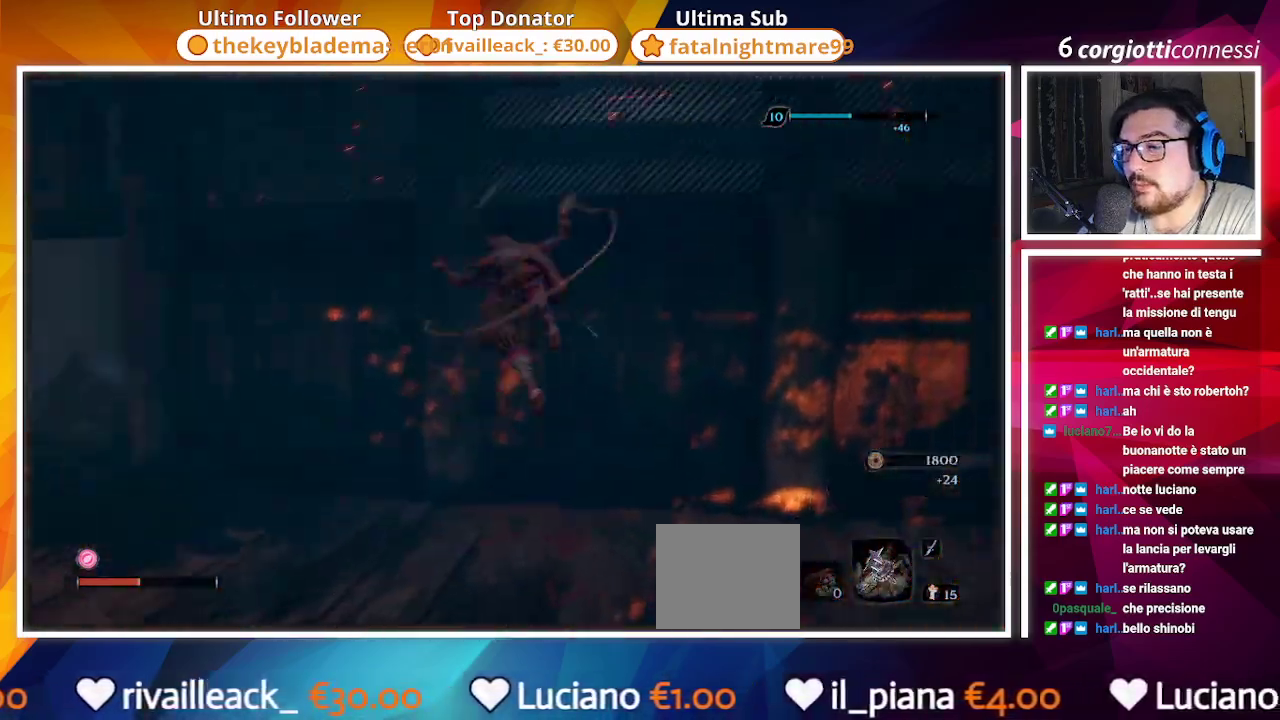
{"buttons": [], "left_stick": "center", "right_stick": "down", "events": [[100, "right_stick", "center"], [417, "right_stick", "down"]]}
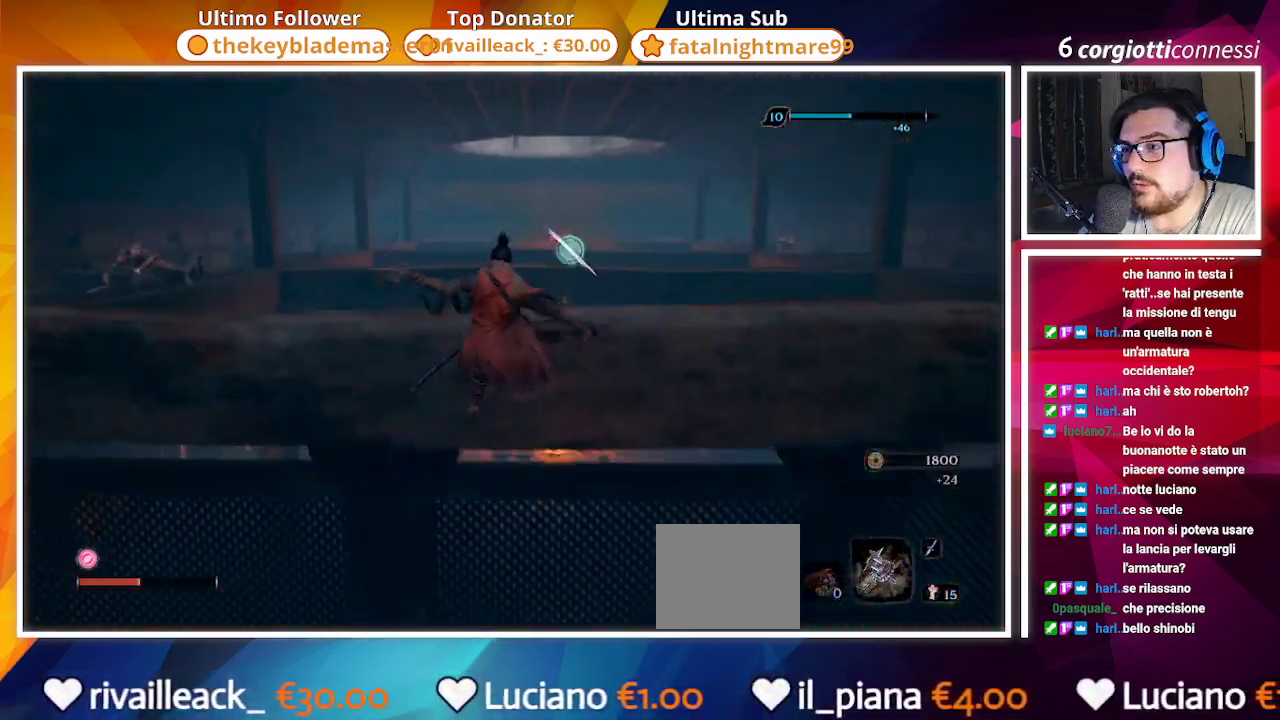
{"buttons": [], "left_stick": "center", "right_stick": "center", "events": [[33, "right_stick", "center"]]}
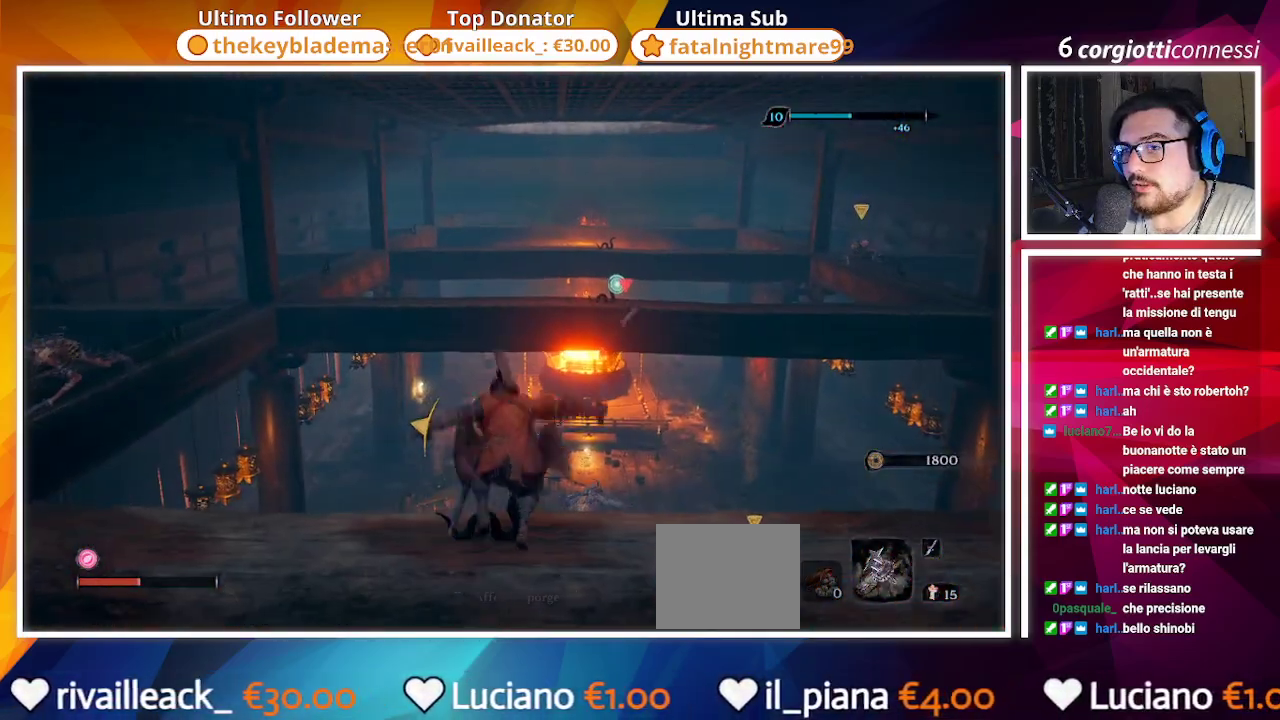
{"buttons": [], "left_stick": "center", "right_stick": "center", "events": [[117, "right_stick", "left"], [267, "right_stick", "center"], [400, "R3", "down"], [500, "R3", "up"]]}
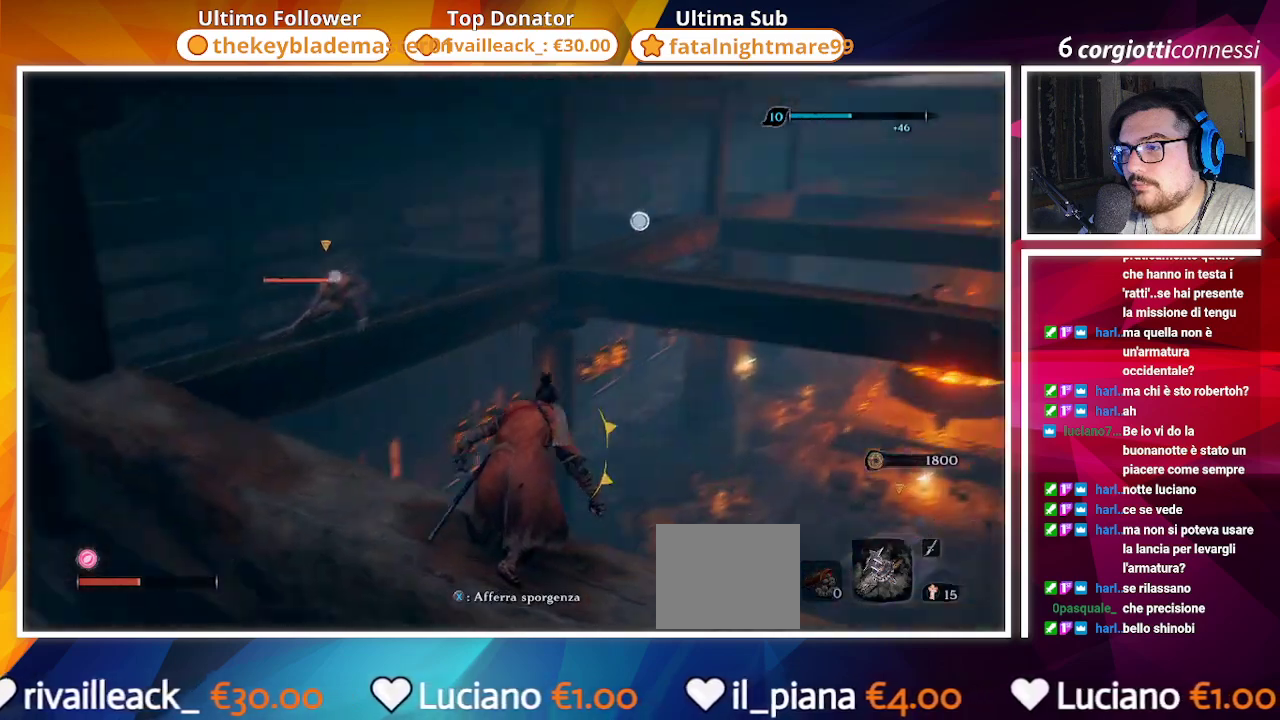
{"buttons": ["R2"], "left_stick": "center", "right_stick": "center", "events": [[400, "R2", "down"]]}
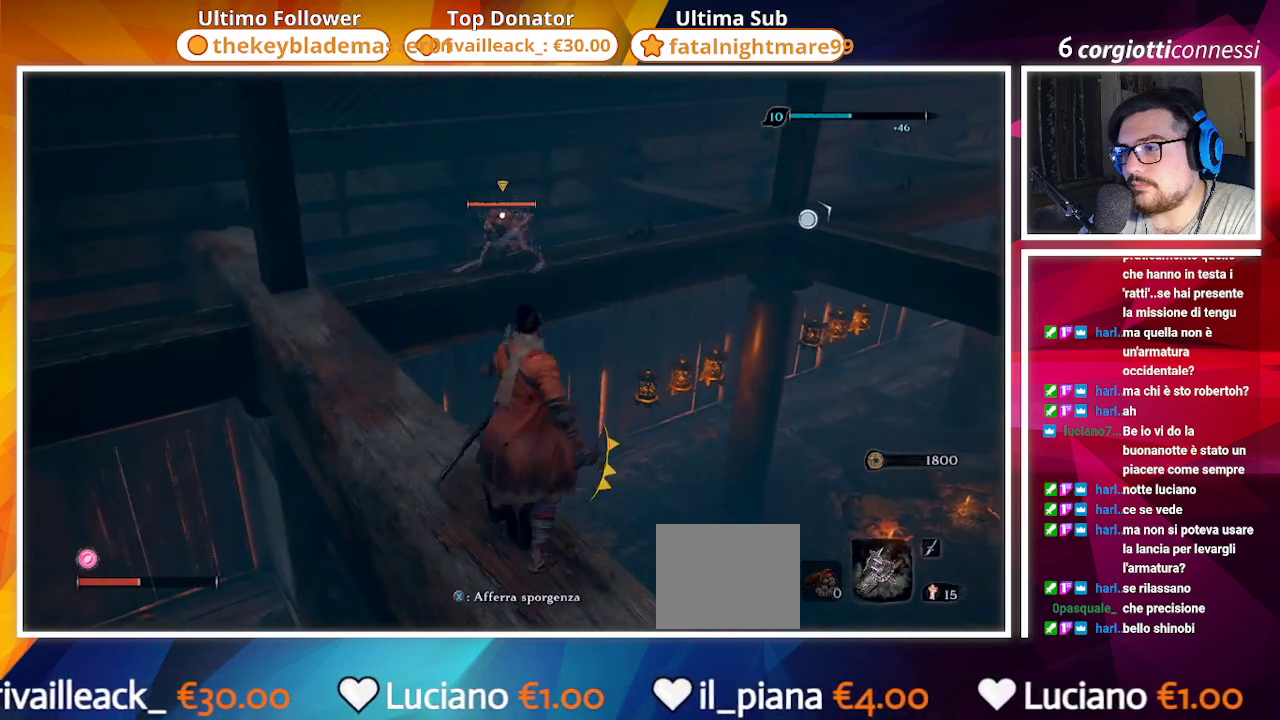
{"buttons": [], "left_stick": "center", "right_stick": "center", "events": [[17, "R2", "up"], [333, "R2", "down"], [483, "R2", "up"]]}
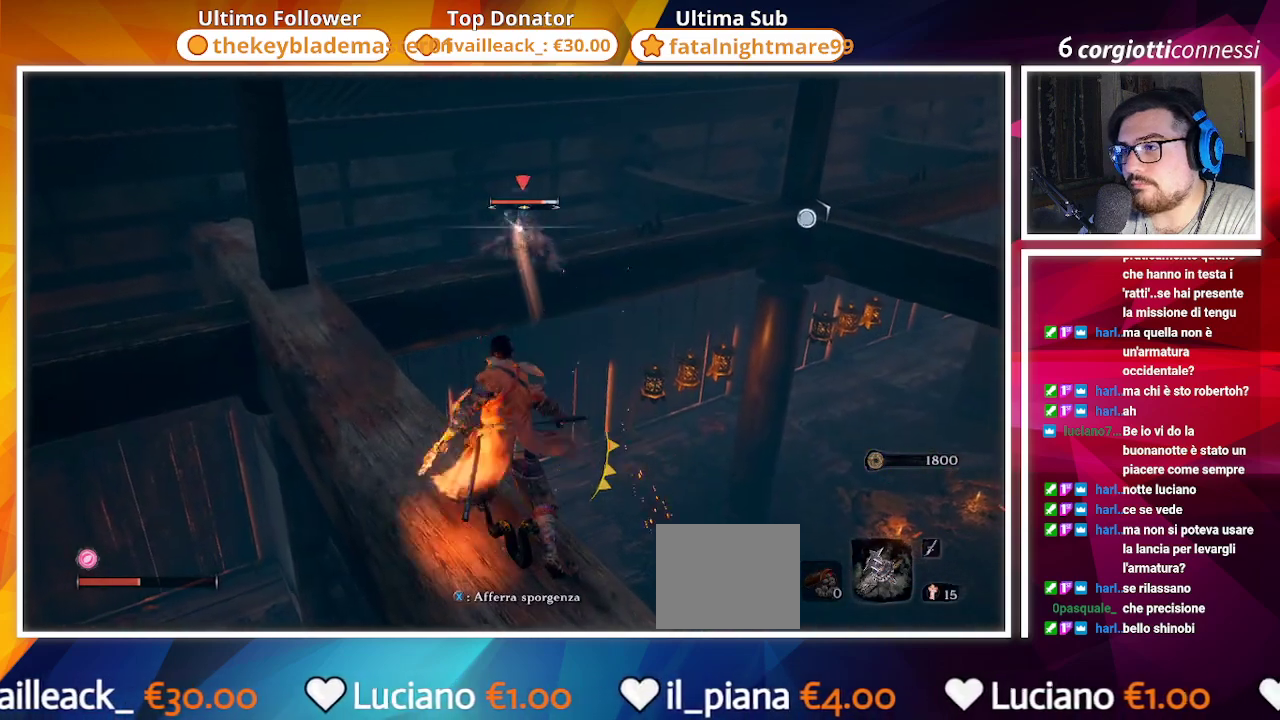
{"buttons": ["R2"], "left_stick": "center", "right_stick": "center", "events": [[383, "R2", "down"]]}
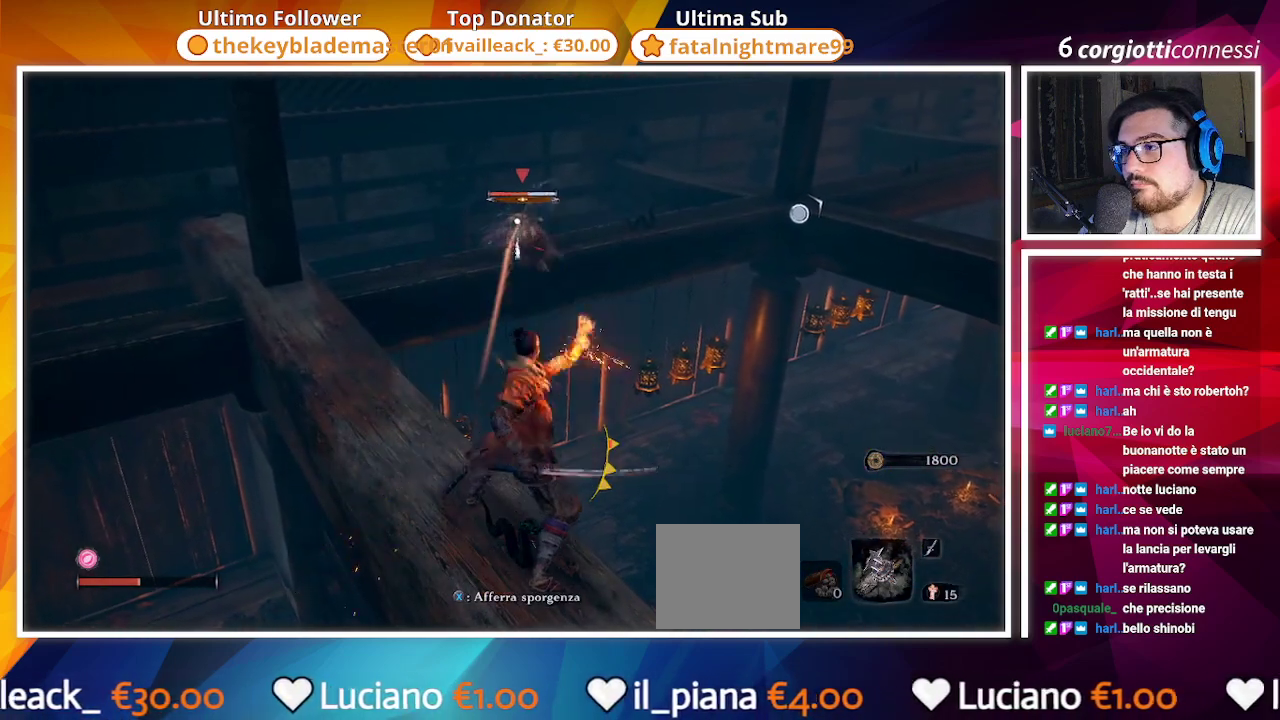
{"buttons": ["R2"], "left_stick": "center", "right_stick": "center", "events": [[33, "R2", "up"], [400, "R2", "down"]]}
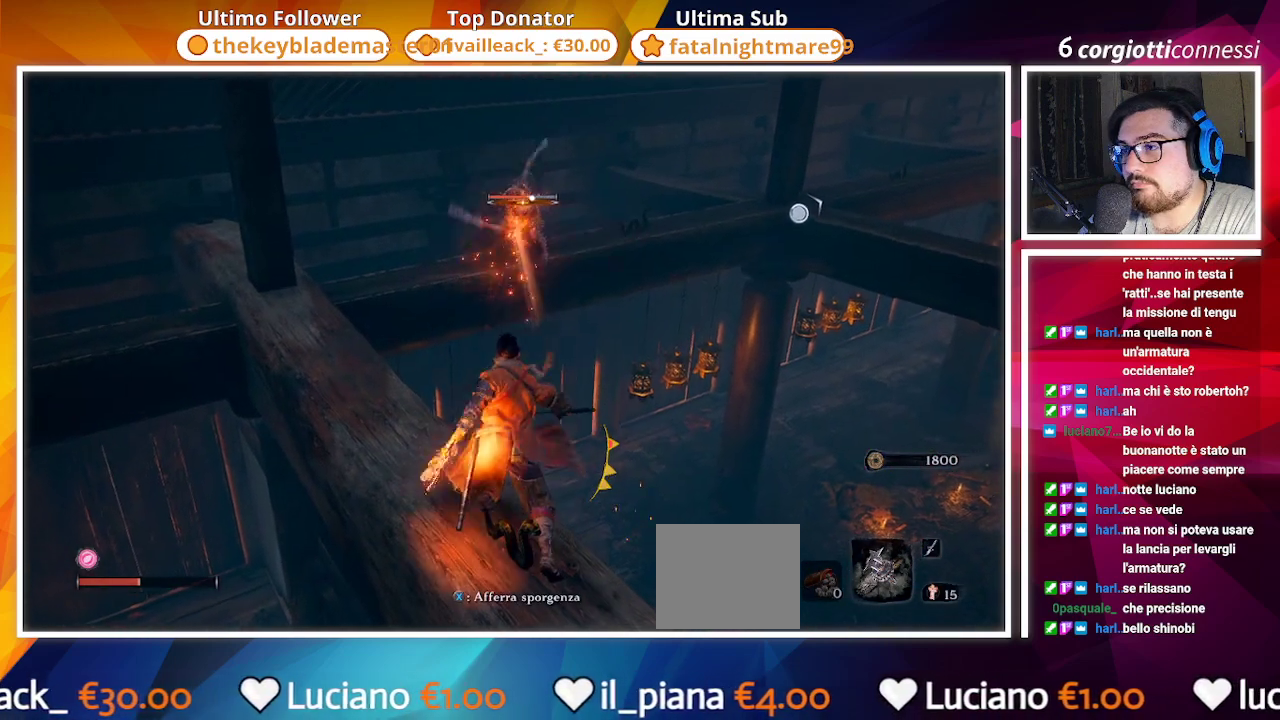
{"buttons": ["R2"], "left_stick": "center", "right_stick": "center", "events": [[33, "R2", "up"], [400, "R2", "down"]]}
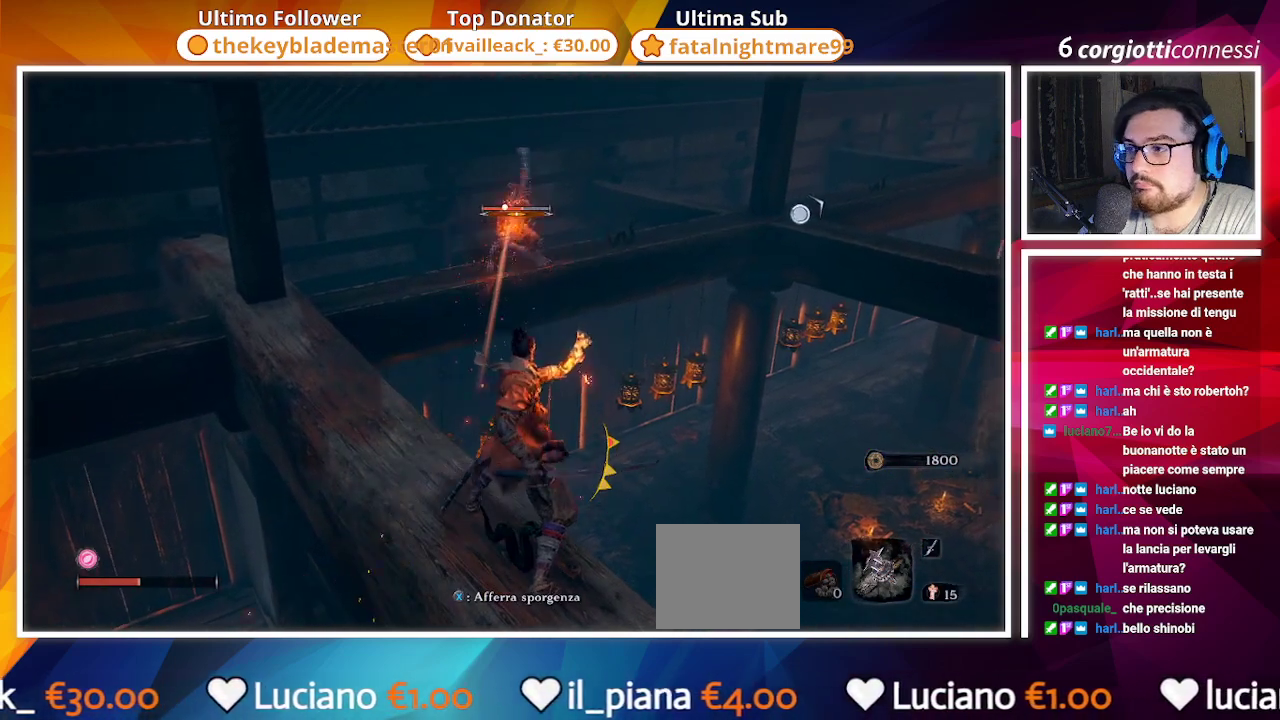
{"buttons": [], "left_stick": "up-left", "right_stick": "center", "events": [[100, "R2", "up"], [467, "left_stick", "up-left"]]}
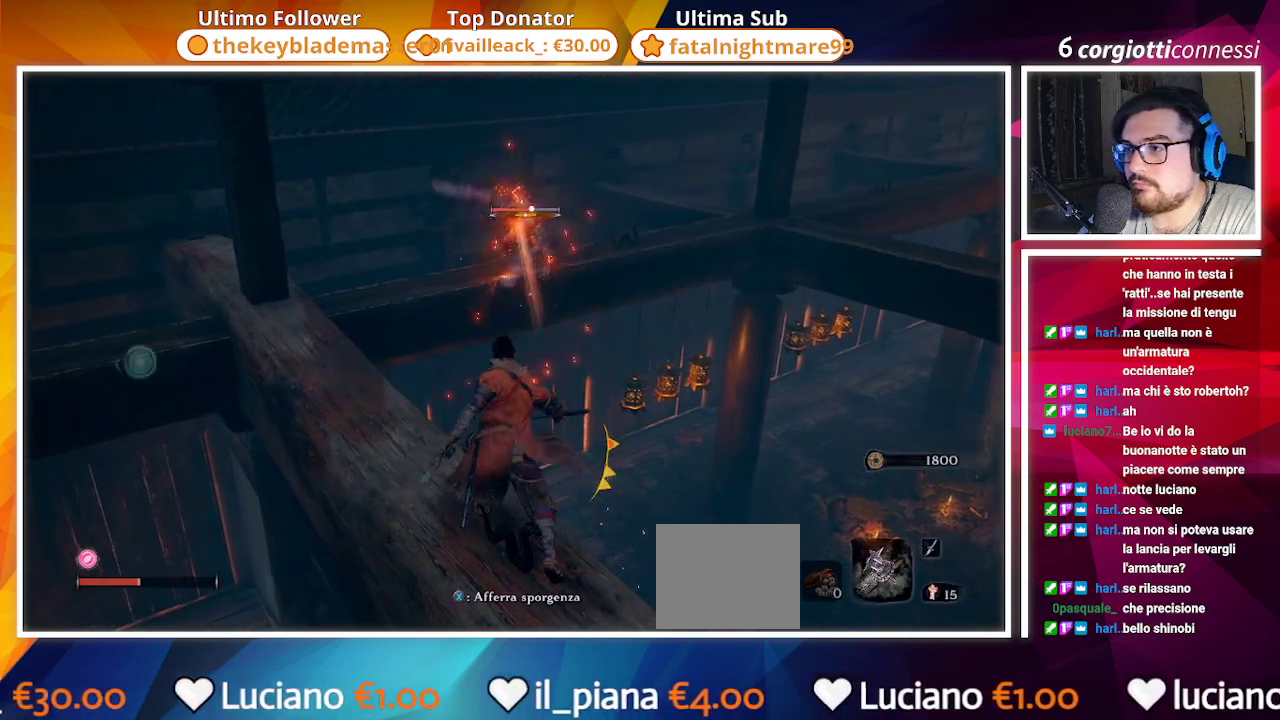
{"buttons": [], "left_stick": "up-left", "right_stick": "center", "events": []}
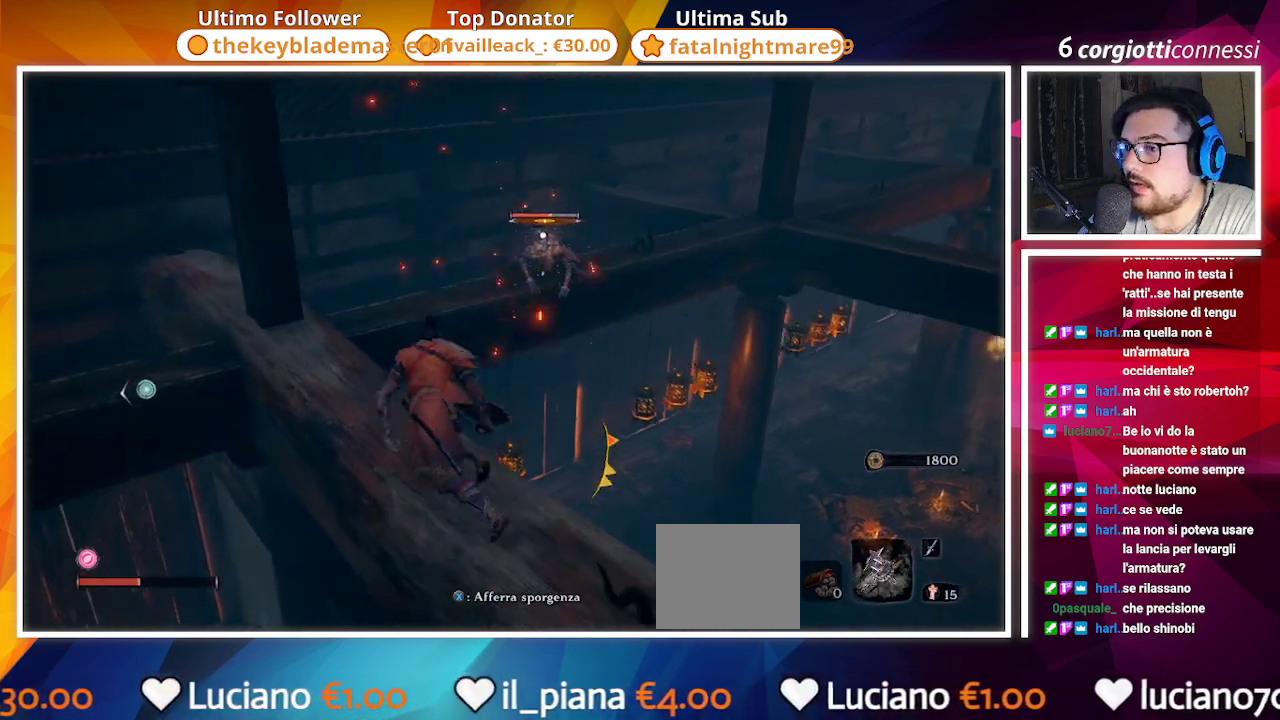
{"buttons": [], "left_stick": "up-left", "right_stick": "center", "events": []}
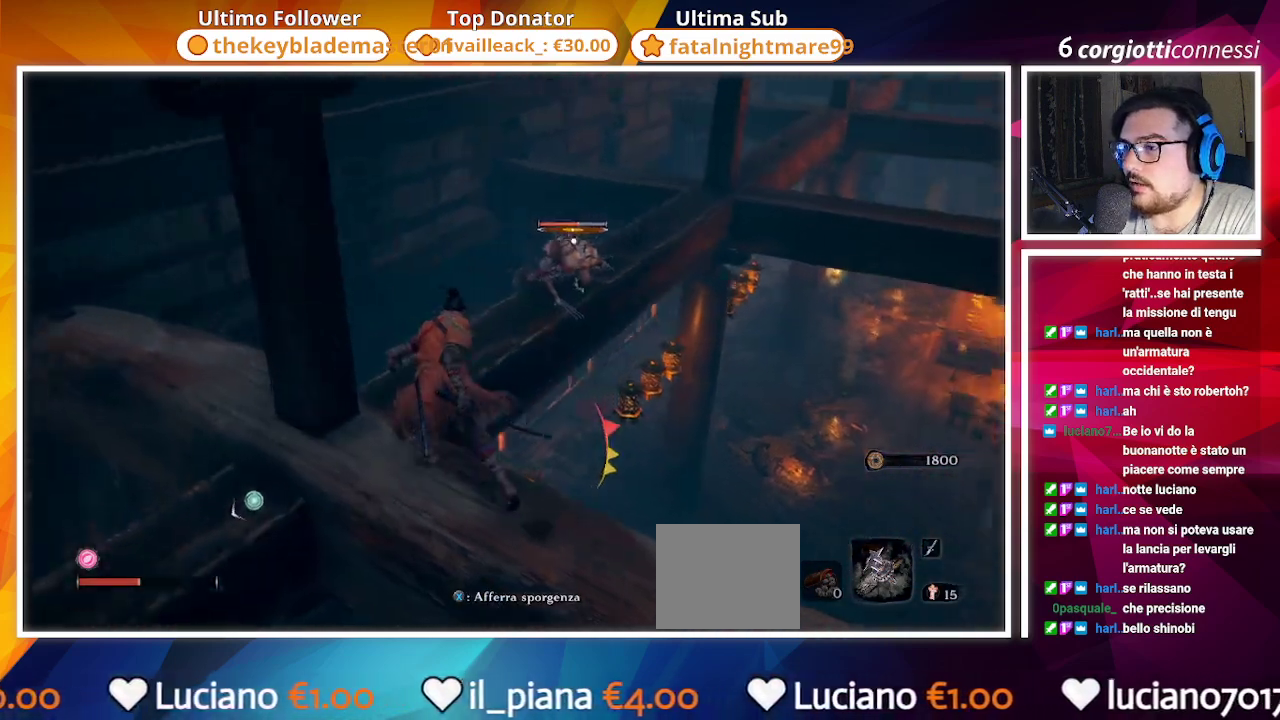
{"buttons": [], "left_stick": "center", "right_stick": "center", "events": [[217, "left_stick", "up"], [317, "R1", "down"], [450, "R1", "up"], [483, "left_stick", "center"]]}
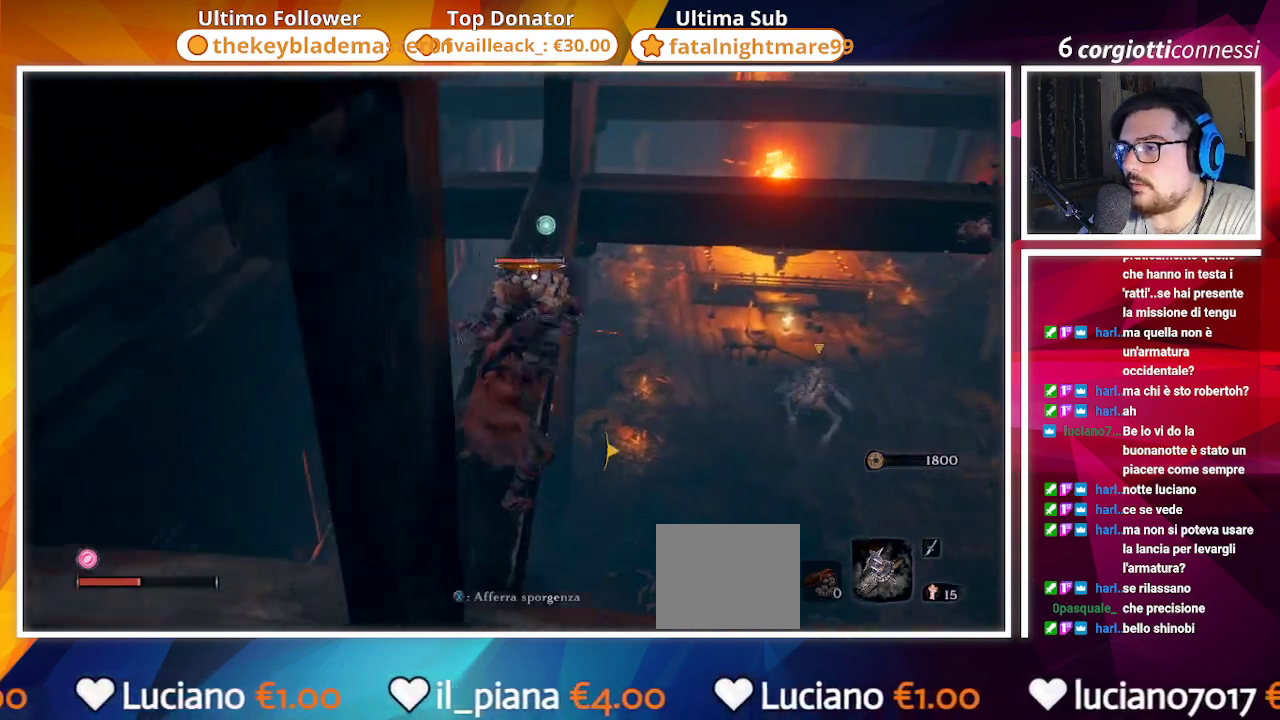
{"buttons": ["R1"], "left_stick": "center", "right_stick": "center", "events": [[33, "R1", "down"], [133, "R1", "up"], [217, "R1", "down"], [317, "R1", "up"], [400, "R1", "down"]]}
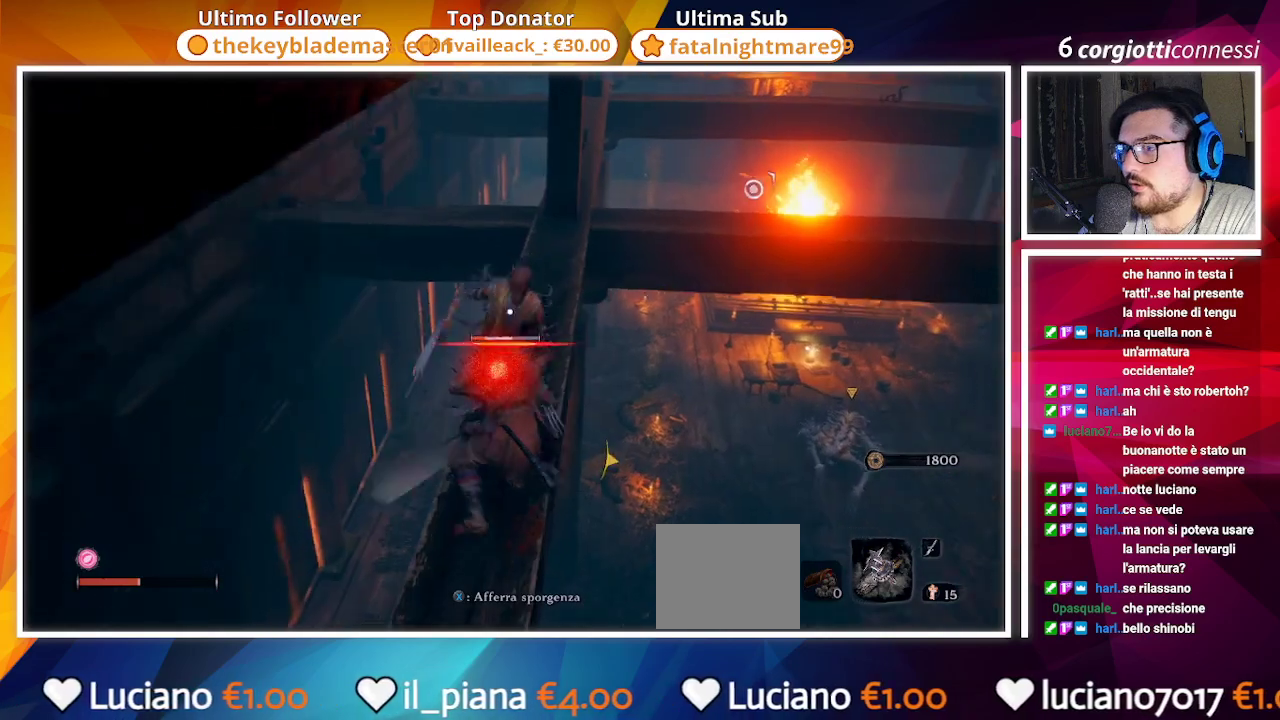
{"buttons": [], "left_stick": "center", "right_stick": "center", "events": [[167, "R1", "up"]]}
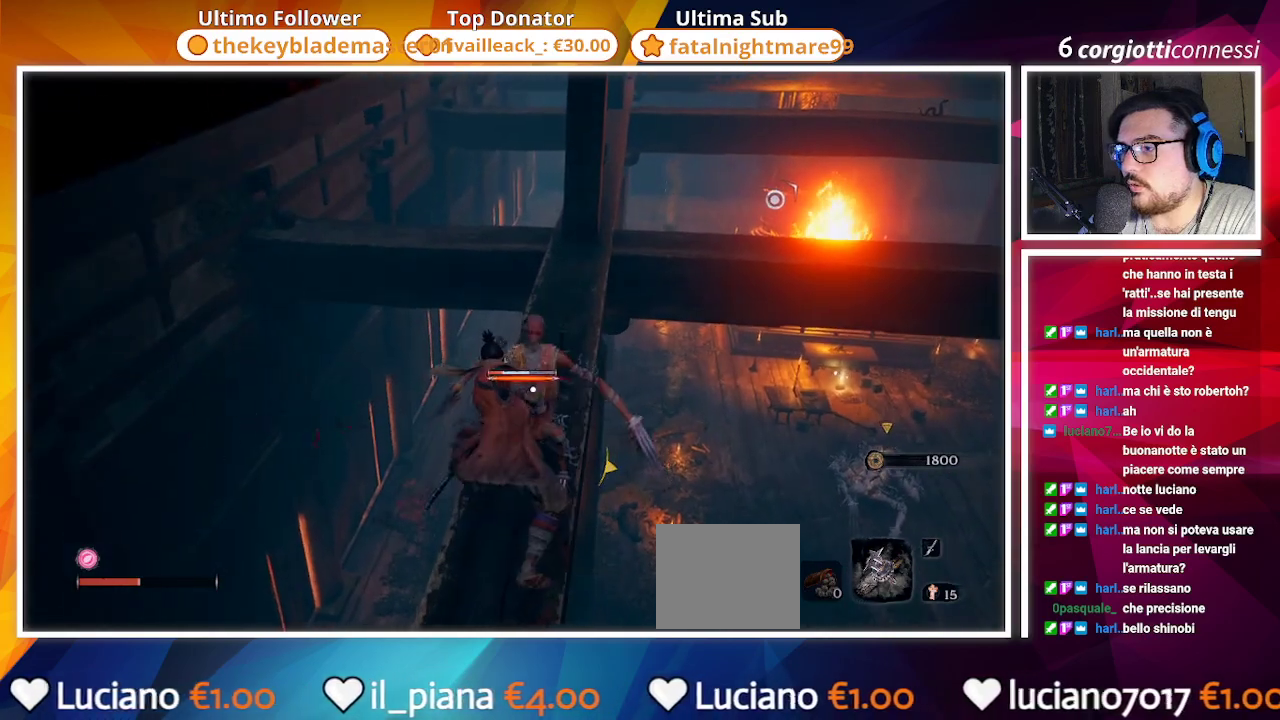
{"buttons": [], "left_stick": "center", "right_stick": "center", "events": []}
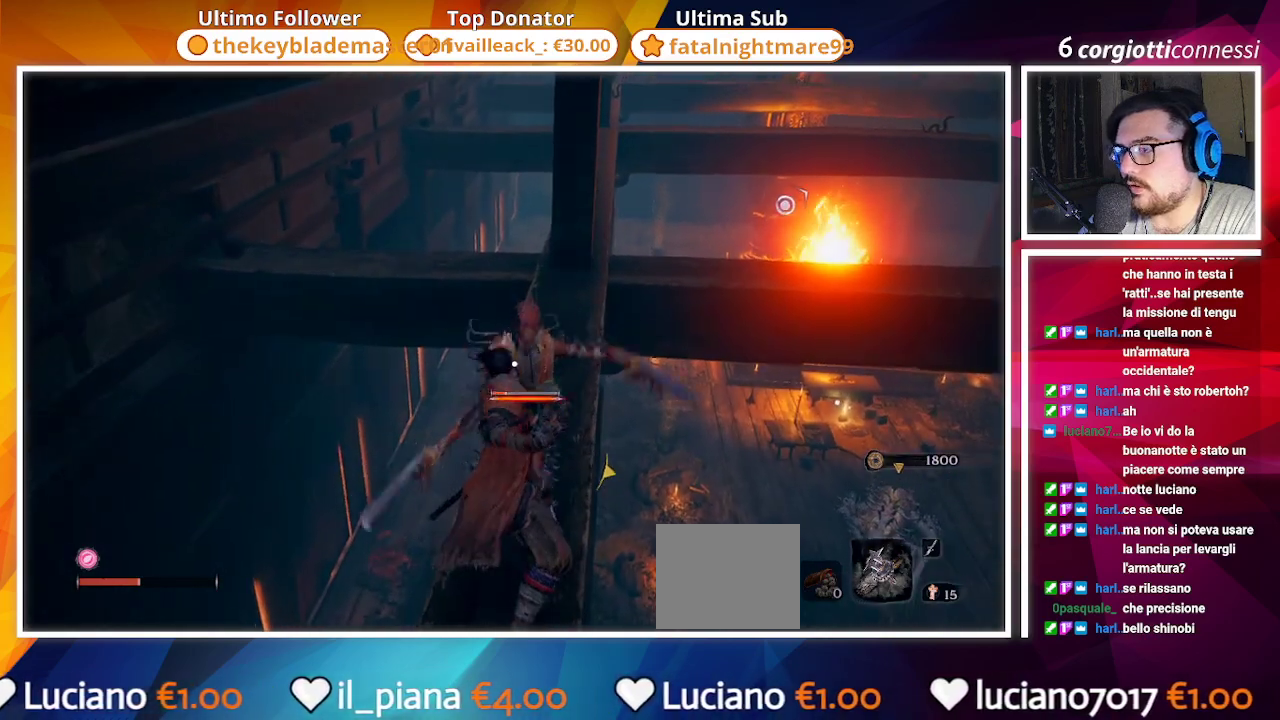
{"buttons": [], "left_stick": "center", "right_stick": "right", "events": [[317, "right_stick", "right"]]}
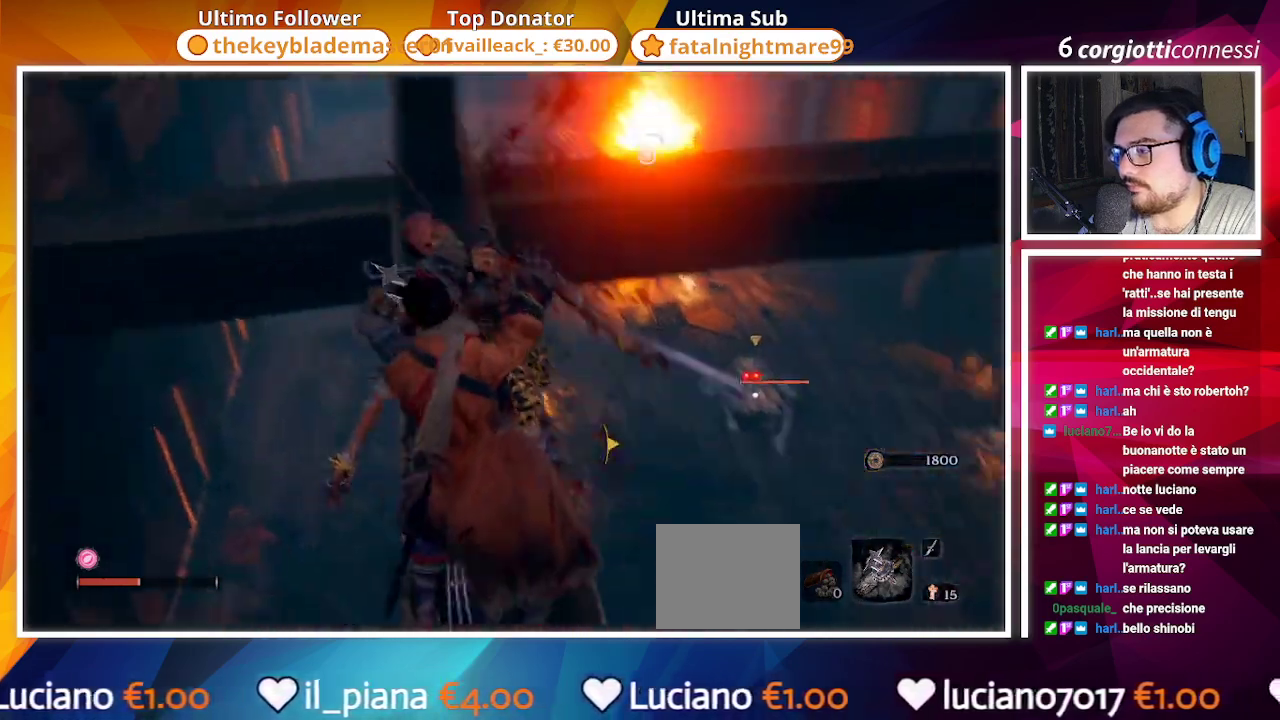
{"buttons": [], "left_stick": "center", "right_stick": "center", "events": [[183, "right_stick", "center"]]}
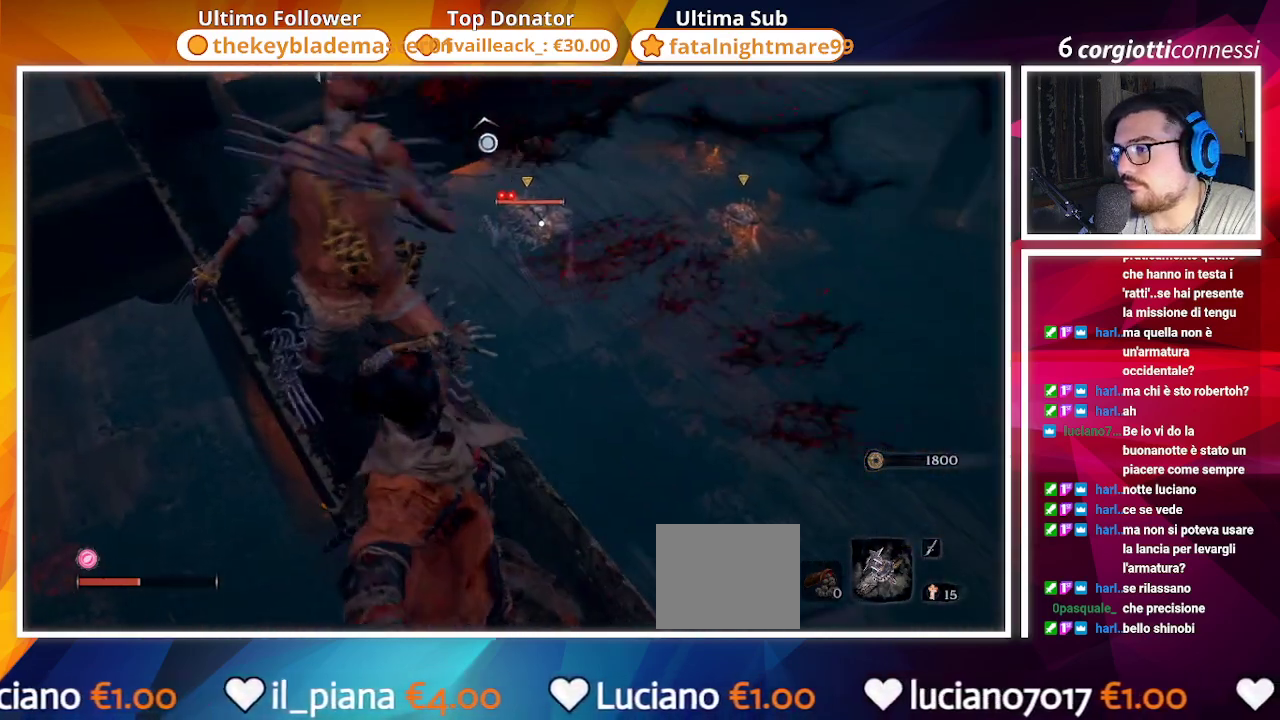
{"buttons": [], "left_stick": "center", "right_stick": "up-right", "events": [[17, "R3", "down"], [133, "R3", "up"], [167, "right_stick", "up-right"], [350, "right_stick", "center"], [483, "right_stick", "up-right"]]}
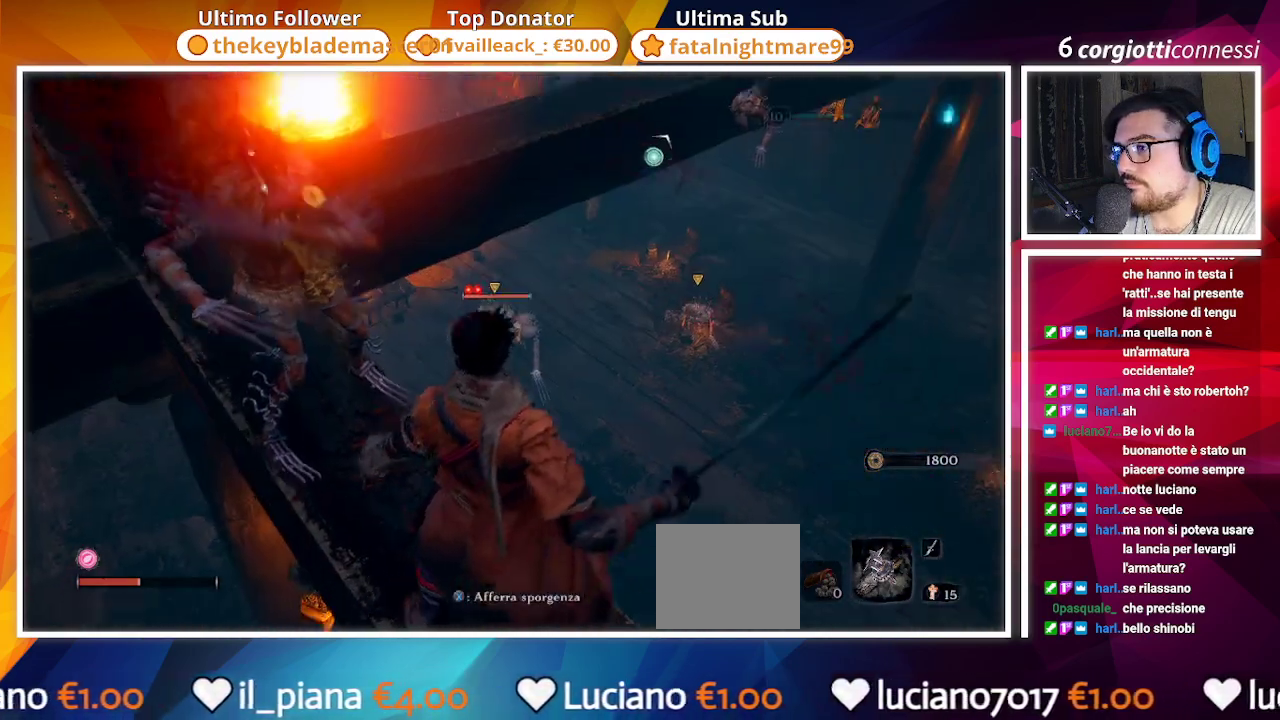
{"buttons": [], "left_stick": "center", "right_stick": "center", "events": [[150, "right_stick", "center"], [317, "R3", "down"], [383, "R3", "up"]]}
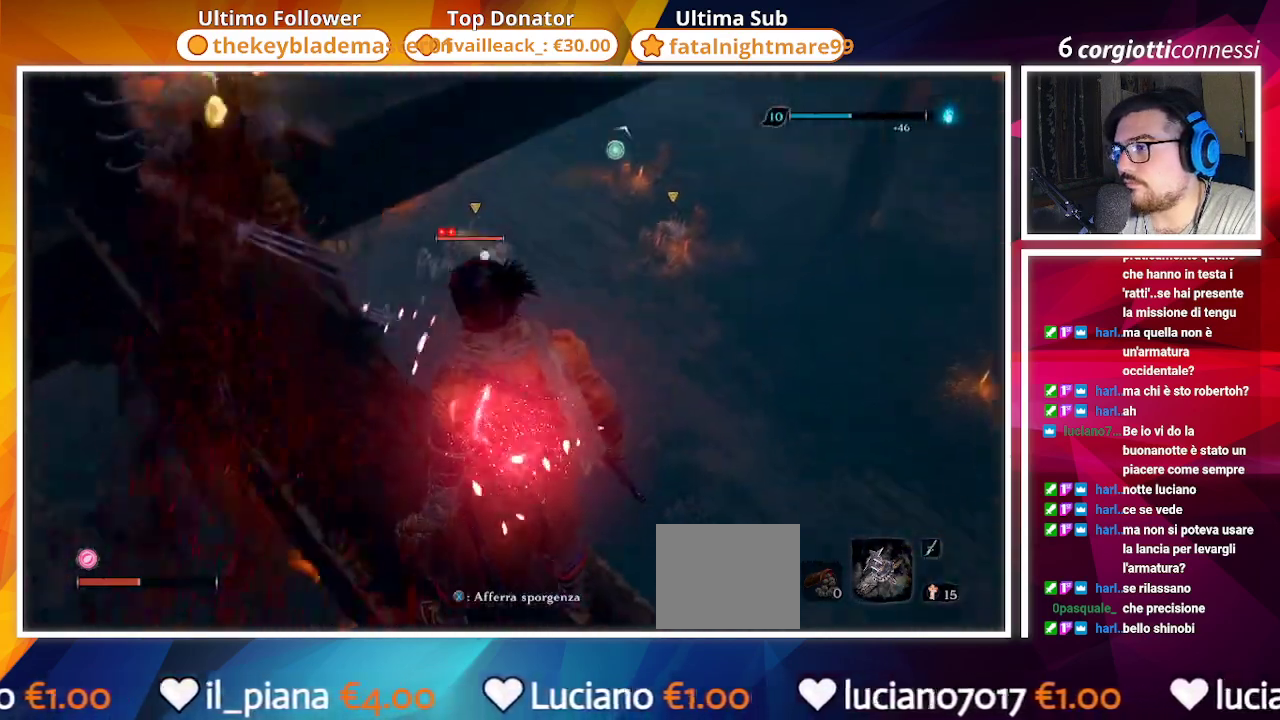
{"buttons": [], "left_stick": "center", "right_stick": "center", "events": [[200, "right_stick", "up"], [350, "right_stick", "center"]]}
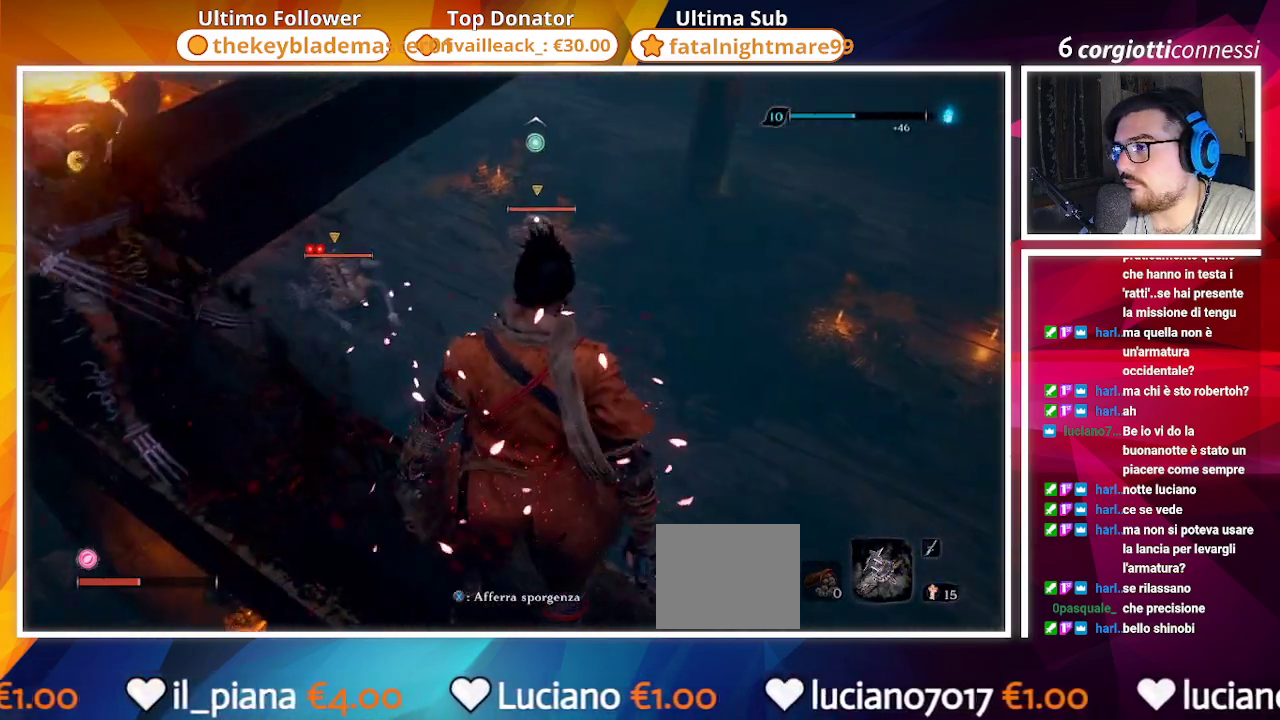
{"buttons": [], "left_stick": "center", "right_stick": "center", "events": [[150, "right_stick", "up"], [250, "right_stick", "center"]]}
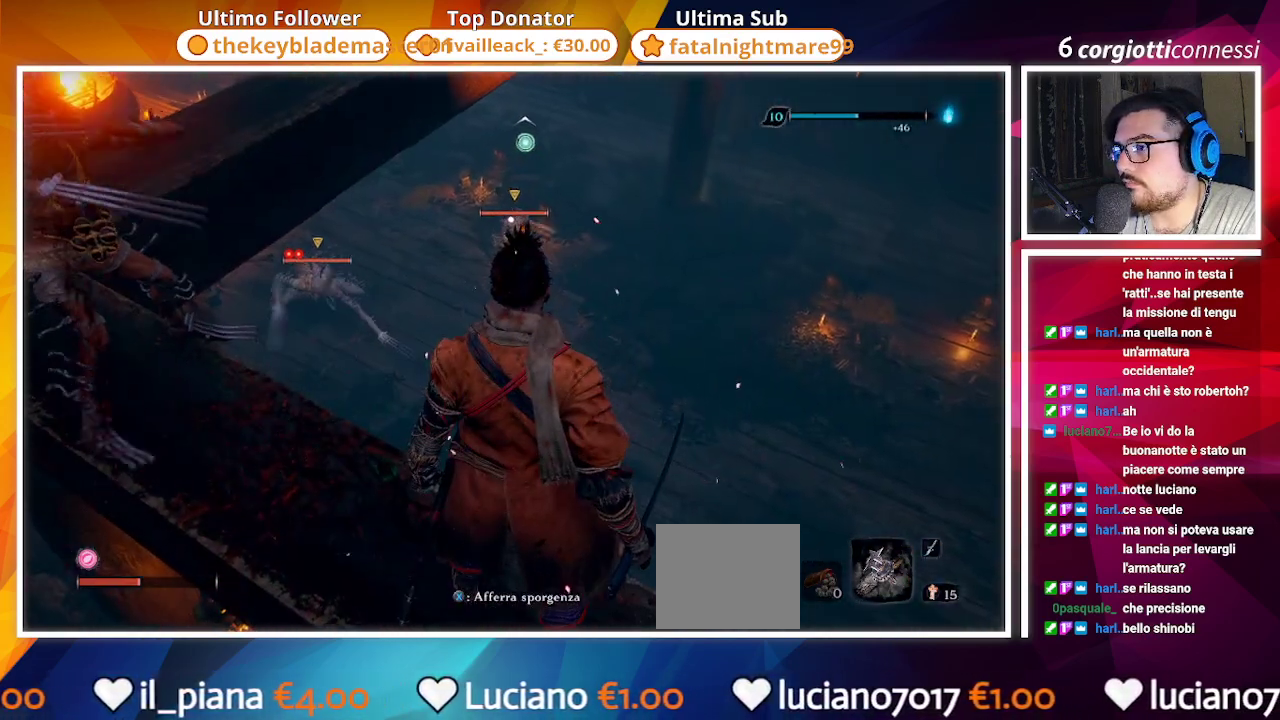
{"buttons": [], "left_stick": "left", "right_stick": "center", "events": [[50, "right_stick", "up"], [217, "right_stick", "center"], [317, "left_stick", "left"]]}
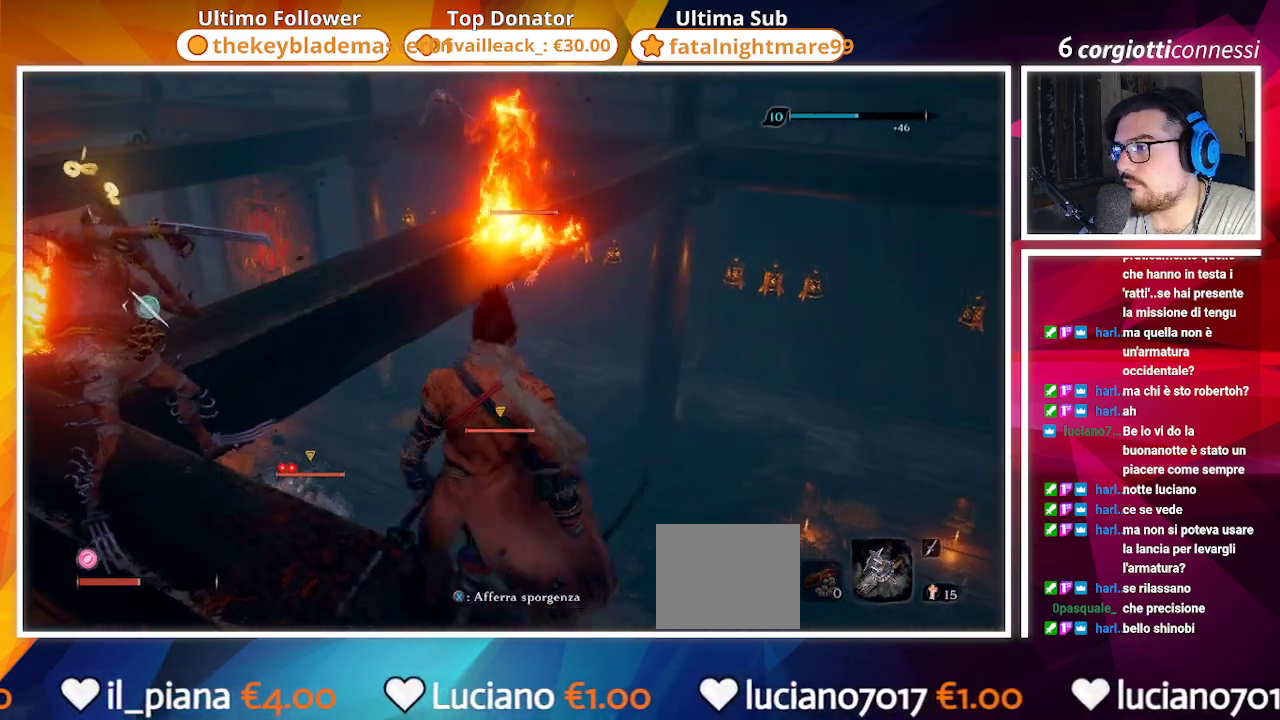
{"buttons": [], "left_stick": "center", "right_stick": "center", "events": [[167, "left_stick", "center"]]}
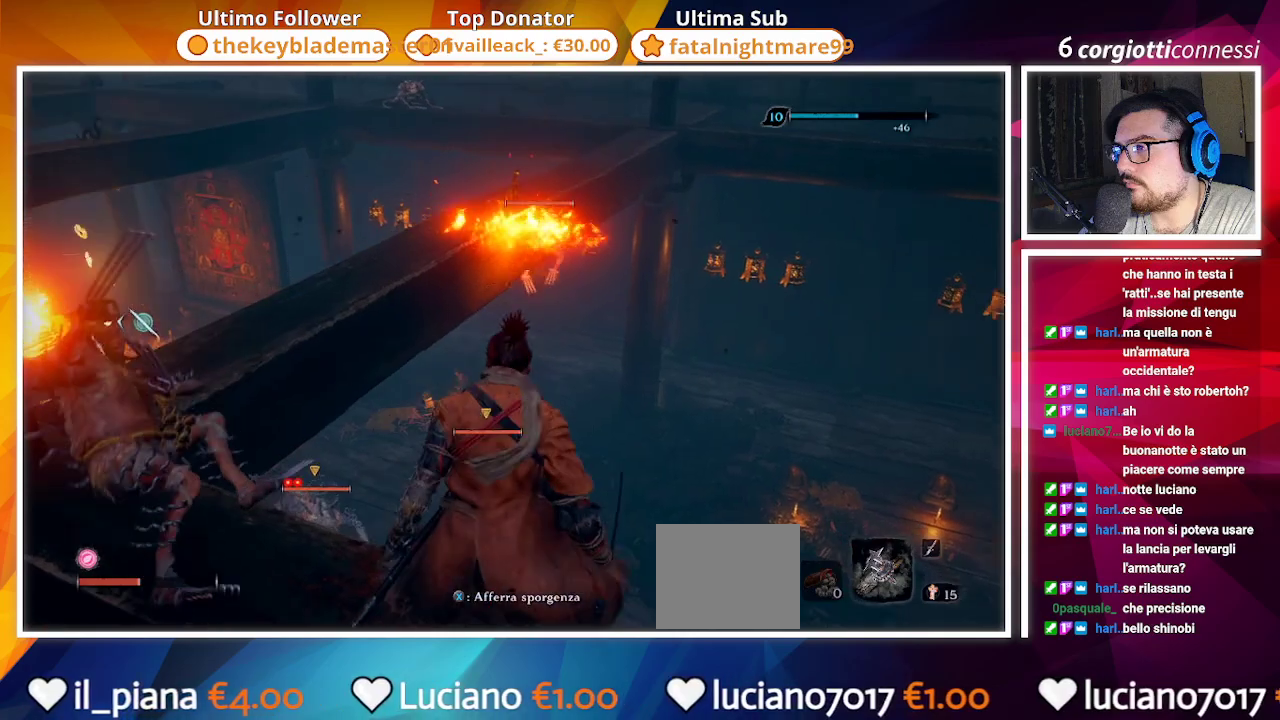
{"buttons": [], "left_stick": "right", "right_stick": "center", "events": [[433, "left_stick", "right"]]}
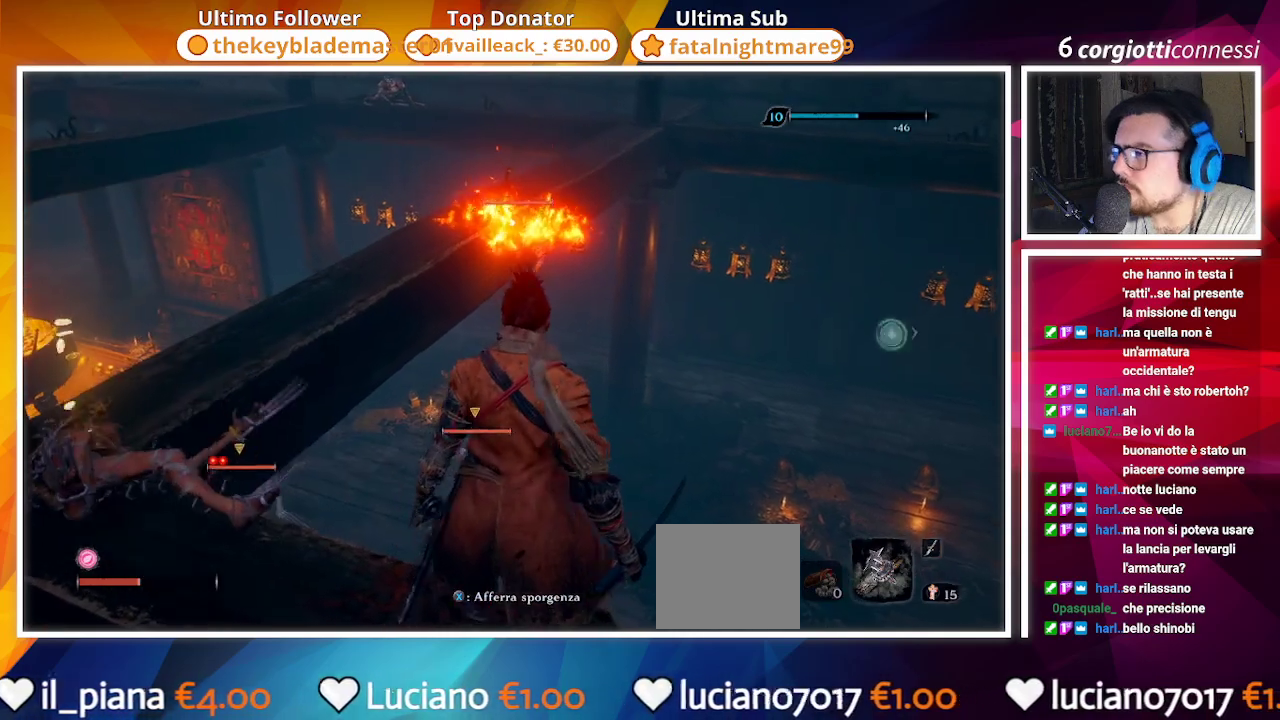
{"buttons": [], "left_stick": "center", "right_stick": "center", "events": [[333, "left_stick", "center"]]}
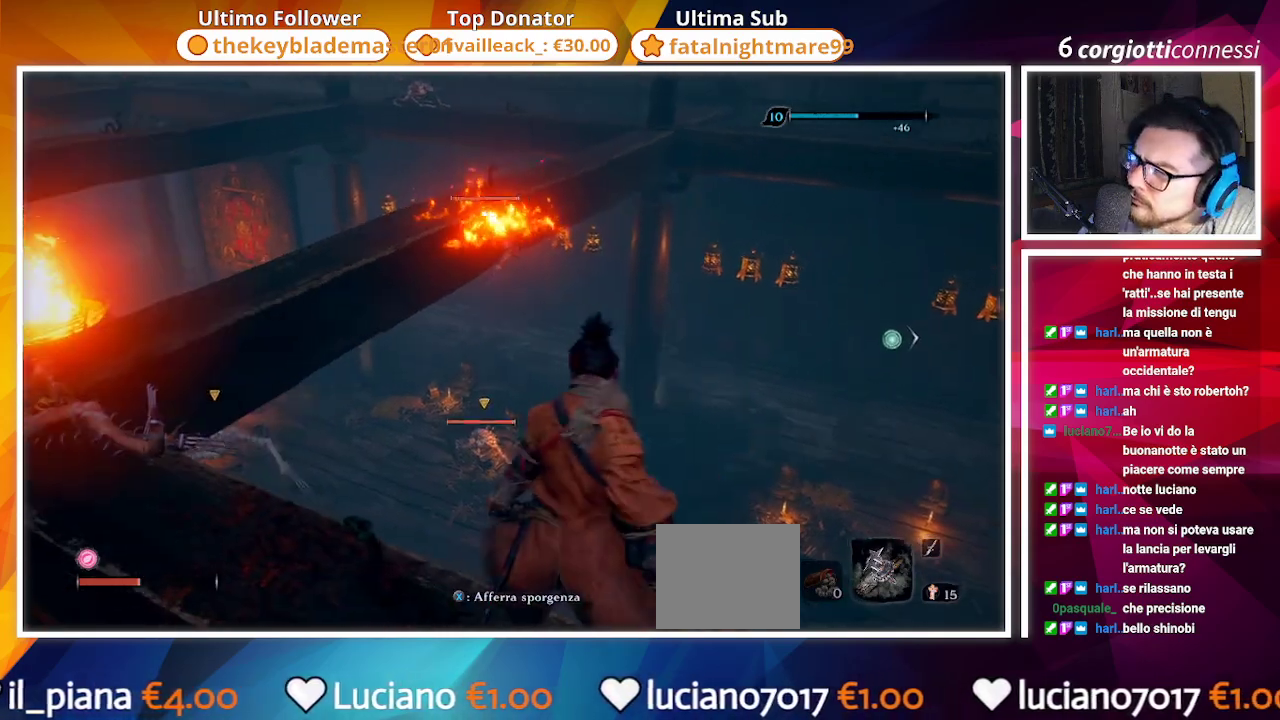
{"buttons": [], "left_stick": "center", "right_stick": "center", "events": []}
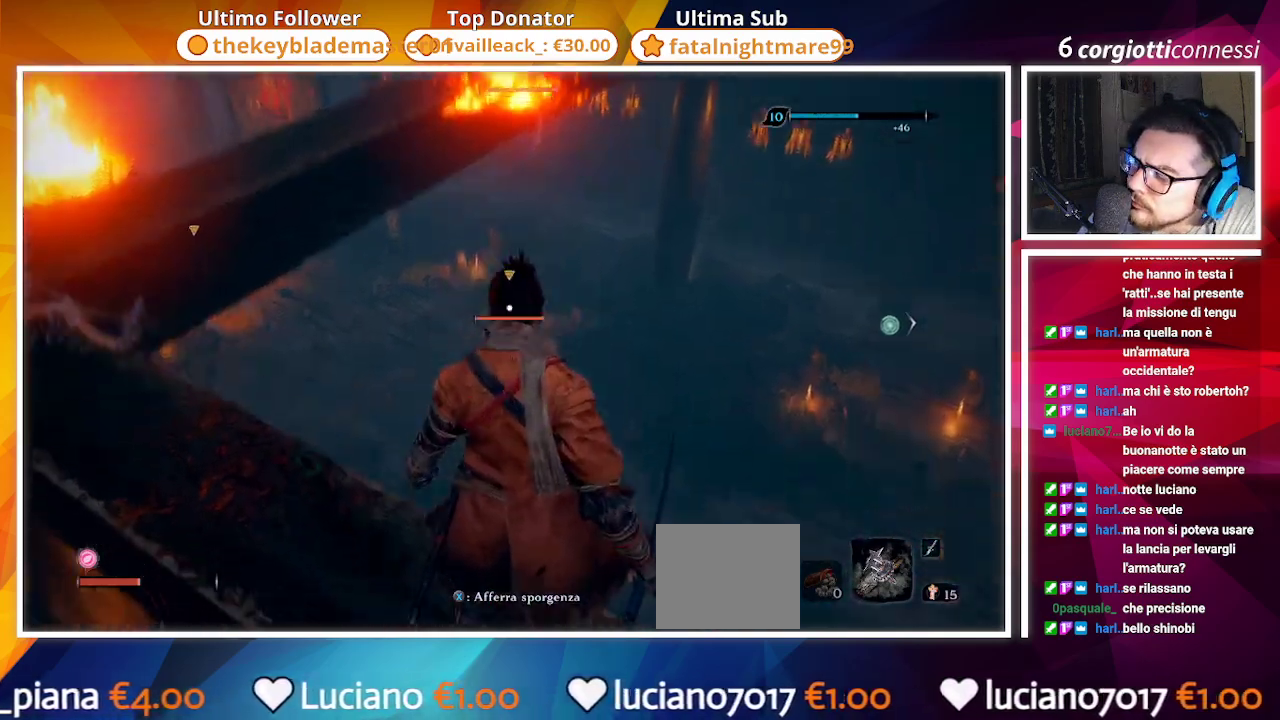
{"buttons": ["R3"], "left_stick": "center", "right_stick": "center", "events": [[483, "R3", "down"]]}
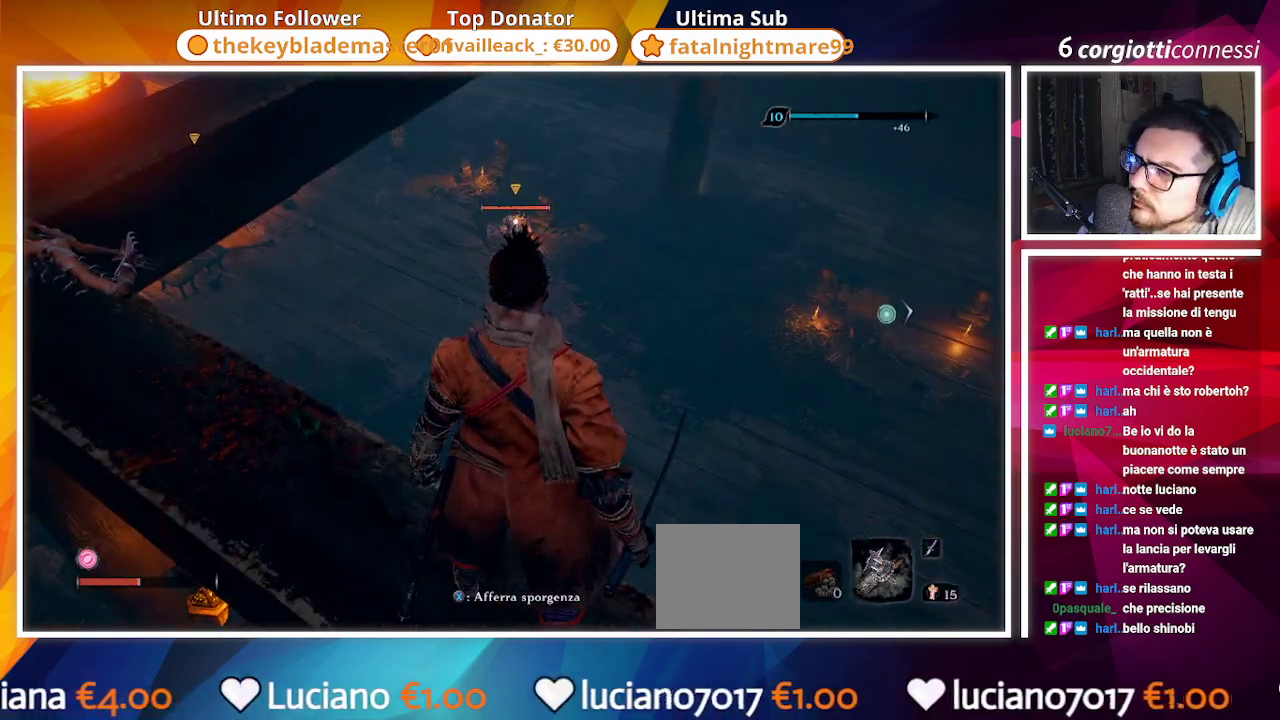
{"buttons": [], "left_stick": "center", "right_stick": "center", "events": [[117, "R3", "up"], [117, "right_stick", "up"], [317, "right_stick", "up-left"], [433, "right_stick", "center"]]}
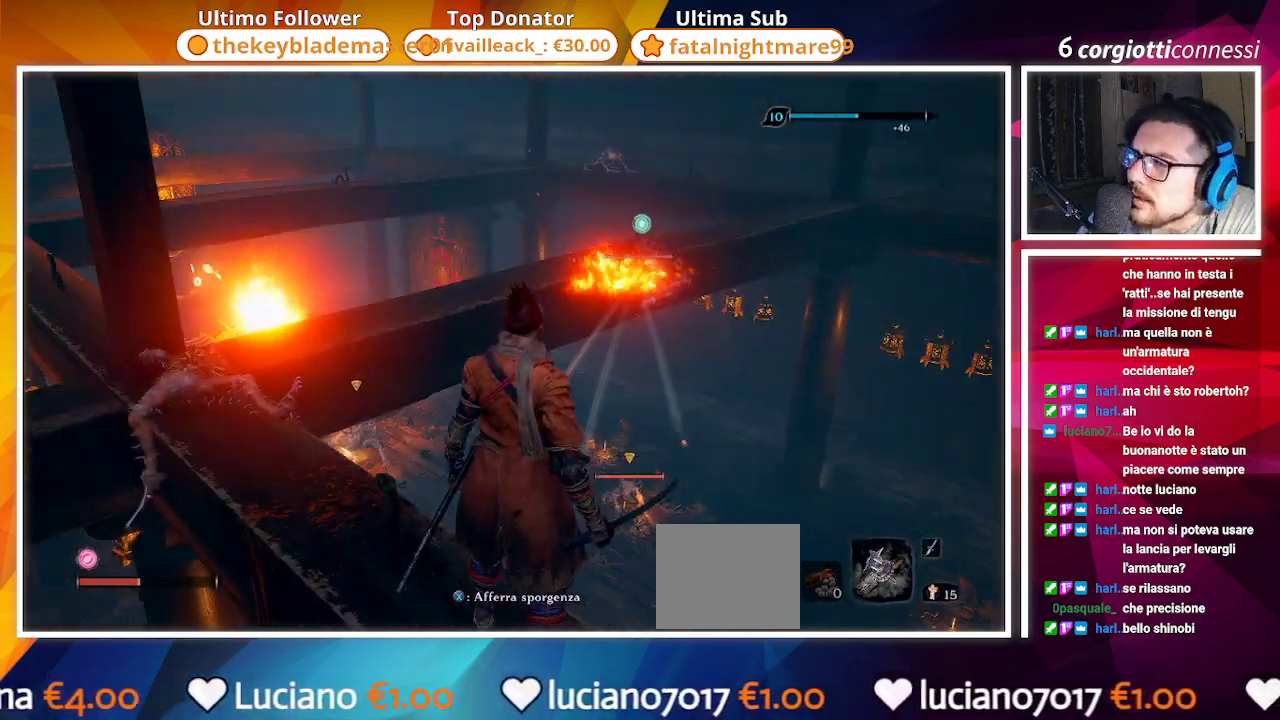
{"buttons": [], "left_stick": "center", "right_stick": "center", "events": [[300, "L3", "down"], [433, "L3", "up"]]}
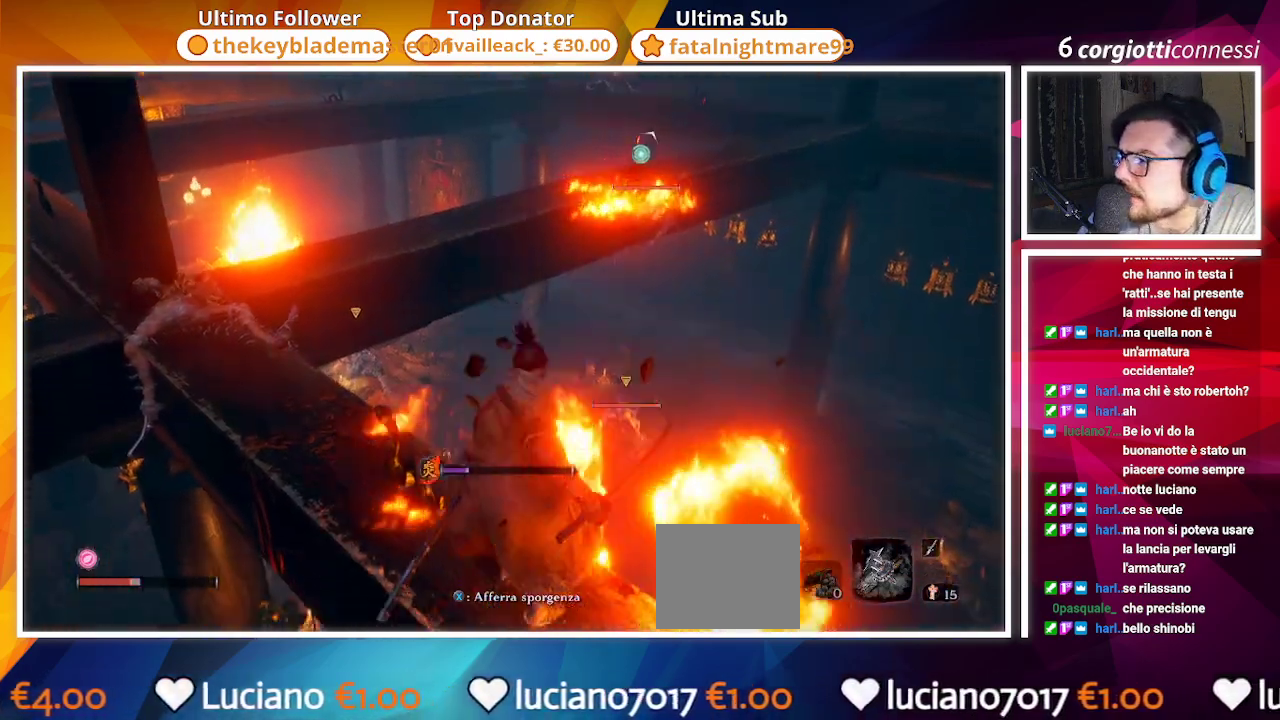
{"buttons": [], "left_stick": "down-right", "right_stick": "center", "events": [[150, "right_stick", "right"], [217, "left_stick", "down-right"], [267, "right_stick", "center"], [350, "CIRCLE", "down"], [500, "CIRCLE", "up"]]}